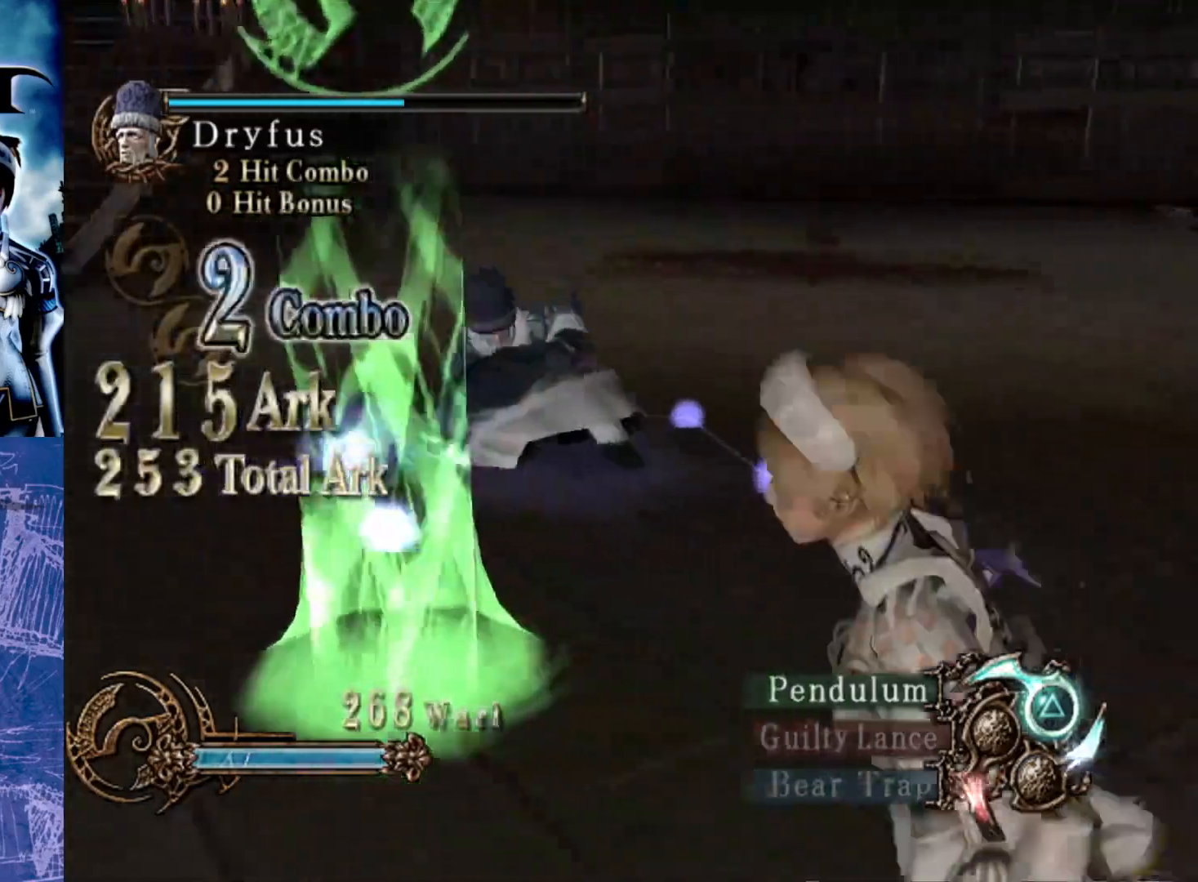
Gameplay with a controller (PlayStation layout); each line is a JSON object with the inputs held at the frame after it. "events" lists button and stick changes between this image and that frame as [ms after this image, input, new state], when the widget could be followed in between.
{"buttons": ["R2"], "left_stick": "center", "right_stick": "center", "events": [[167, "left_stick", "center"], [250, "left_stick", "right"], [467, "left_stick", "center"]]}
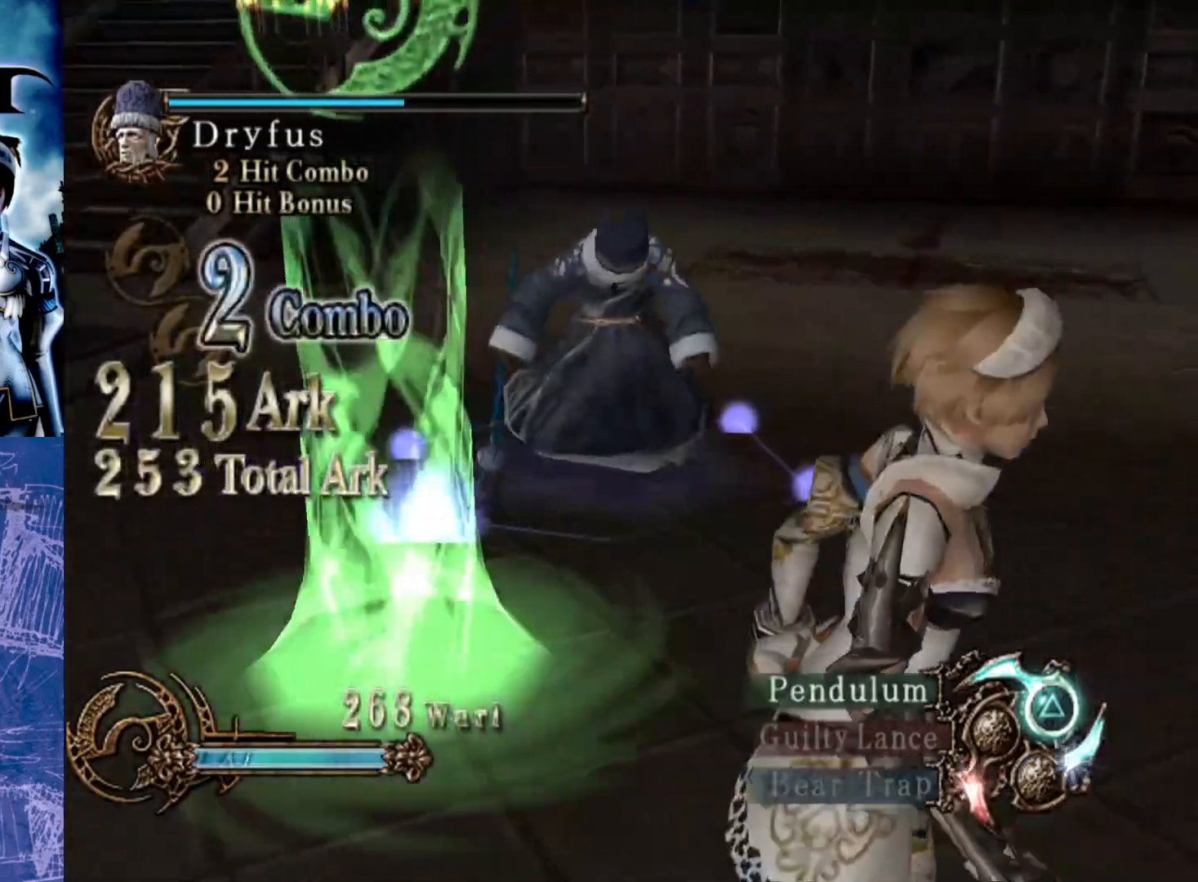
{"buttons": ["R2"], "left_stick": "center", "right_stick": "center", "events": [[233, "left_stick", "up"], [450, "left_stick", "center"]]}
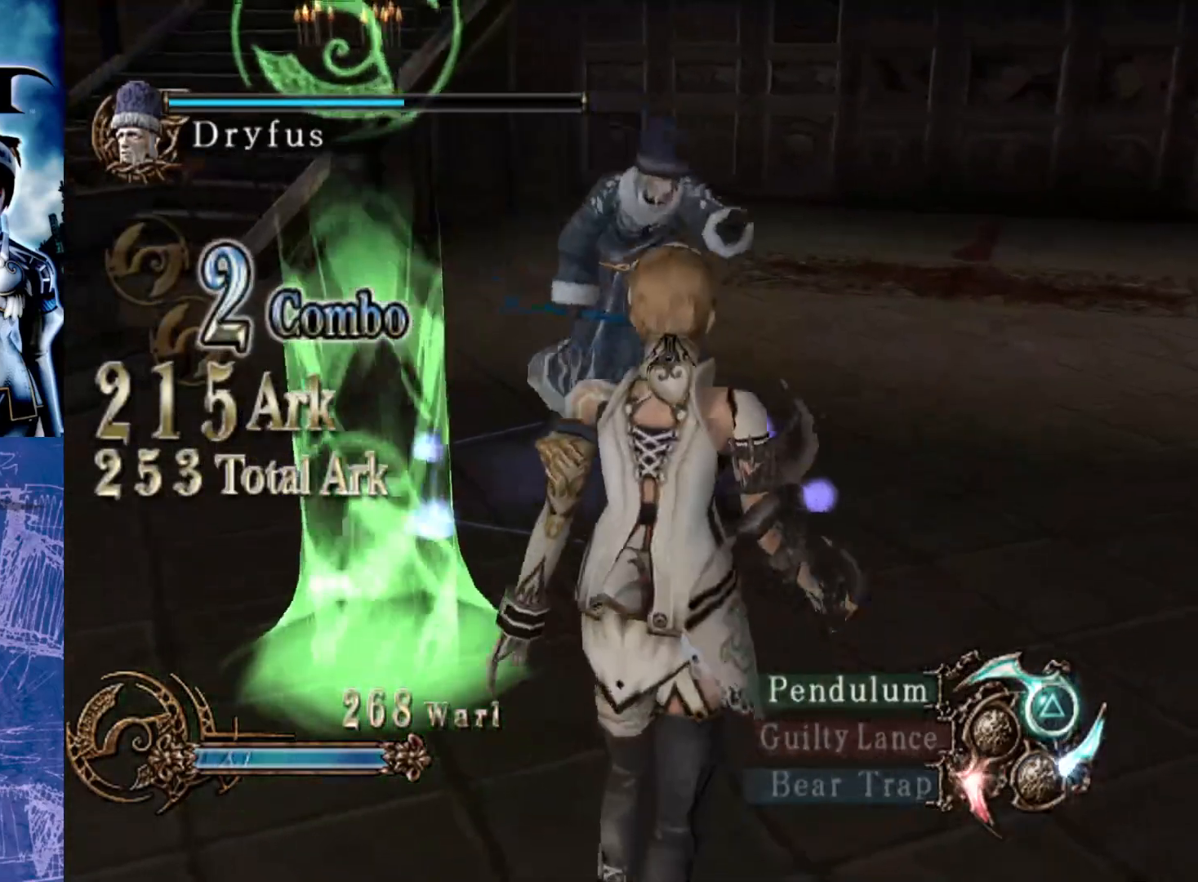
{"buttons": ["R2"], "left_stick": "up-left", "right_stick": "center", "events": [[317, "left_stick", "left"], [467, "left_stick", "up-left"]]}
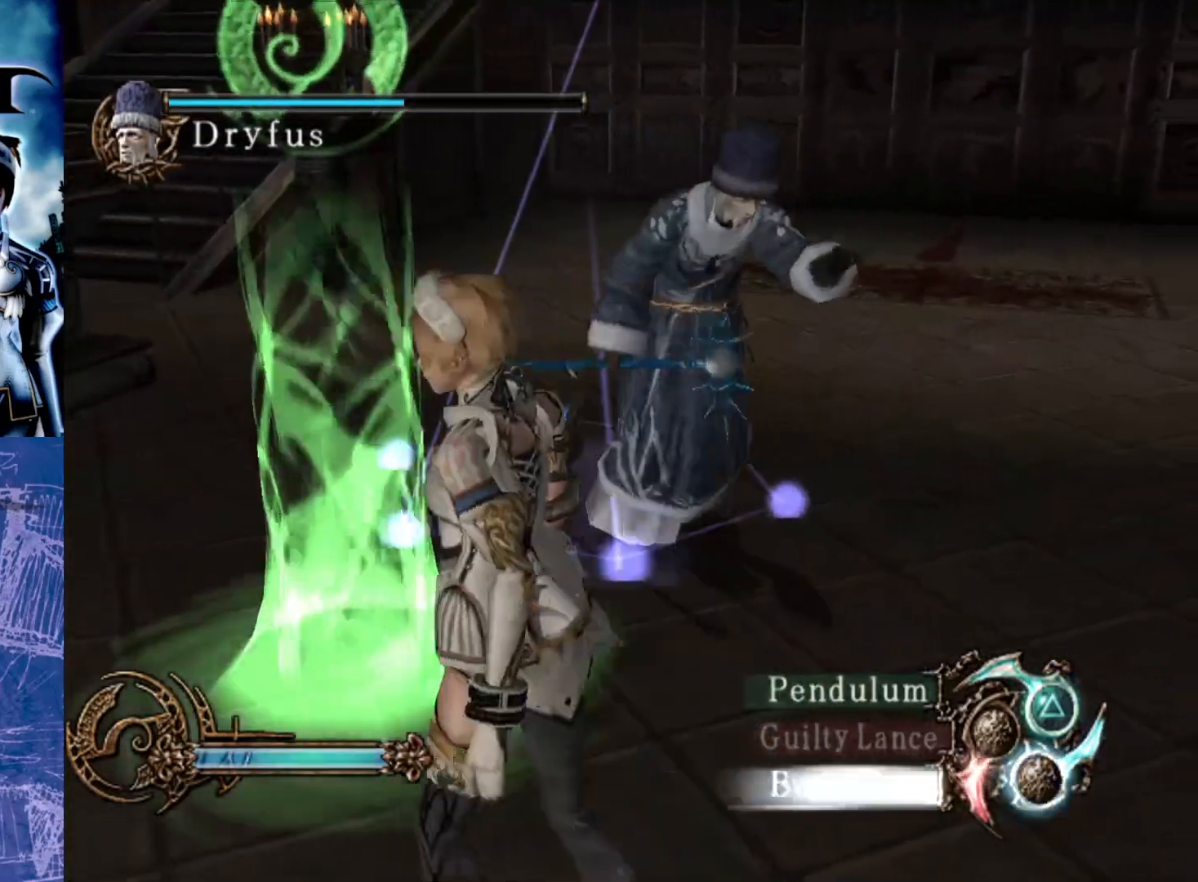
{"buttons": ["R2"], "left_stick": "up-left", "right_stick": "center", "events": []}
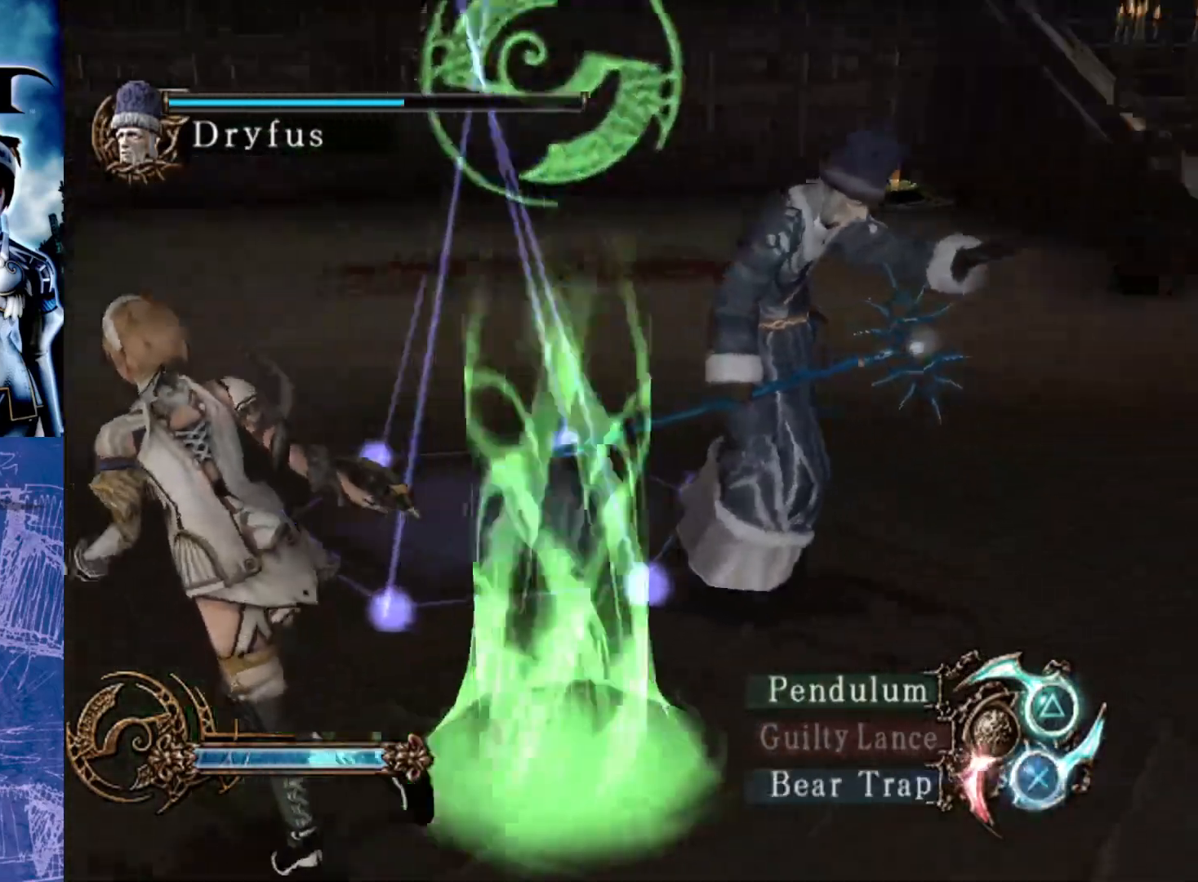
{"buttons": ["R2"], "left_stick": "up-left", "right_stick": "center", "events": []}
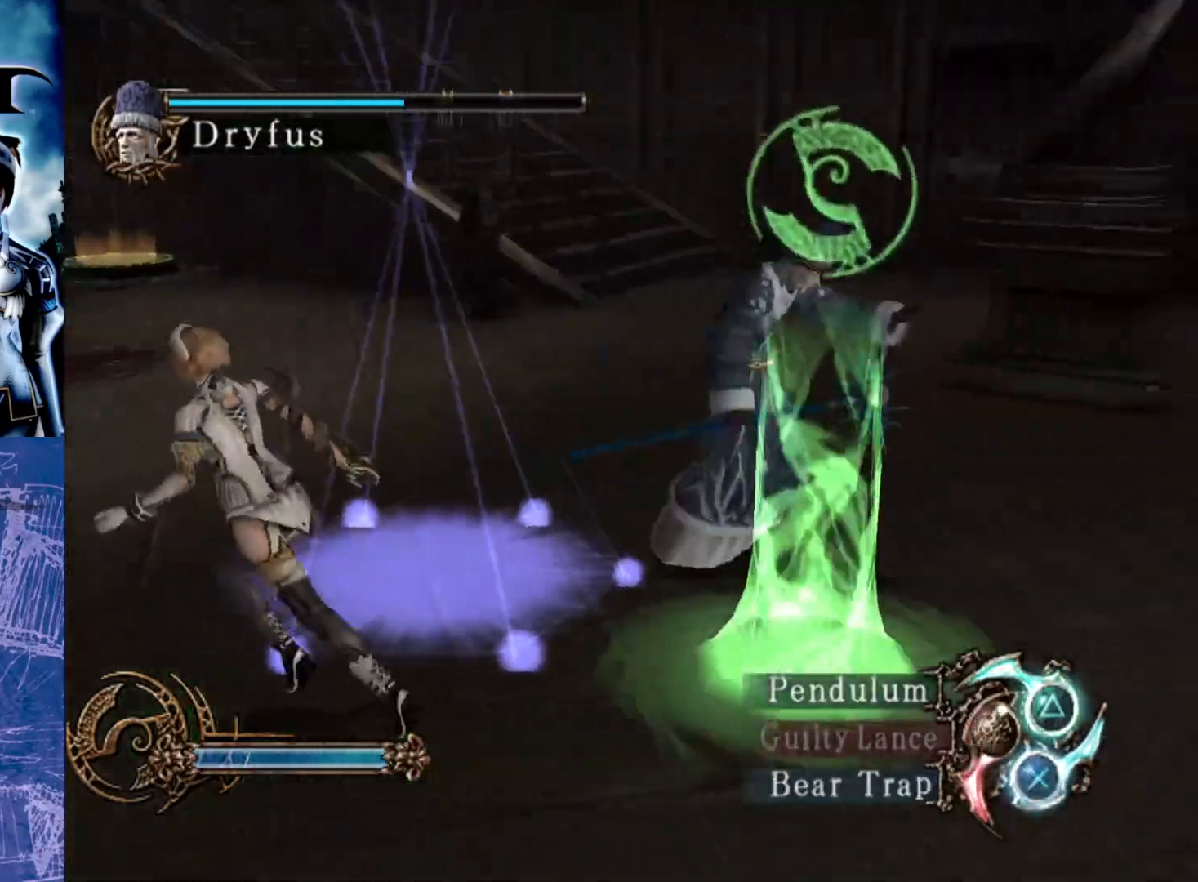
{"buttons": ["R2"], "left_stick": "left", "right_stick": "center", "events": [[33, "left_stick", "left"]]}
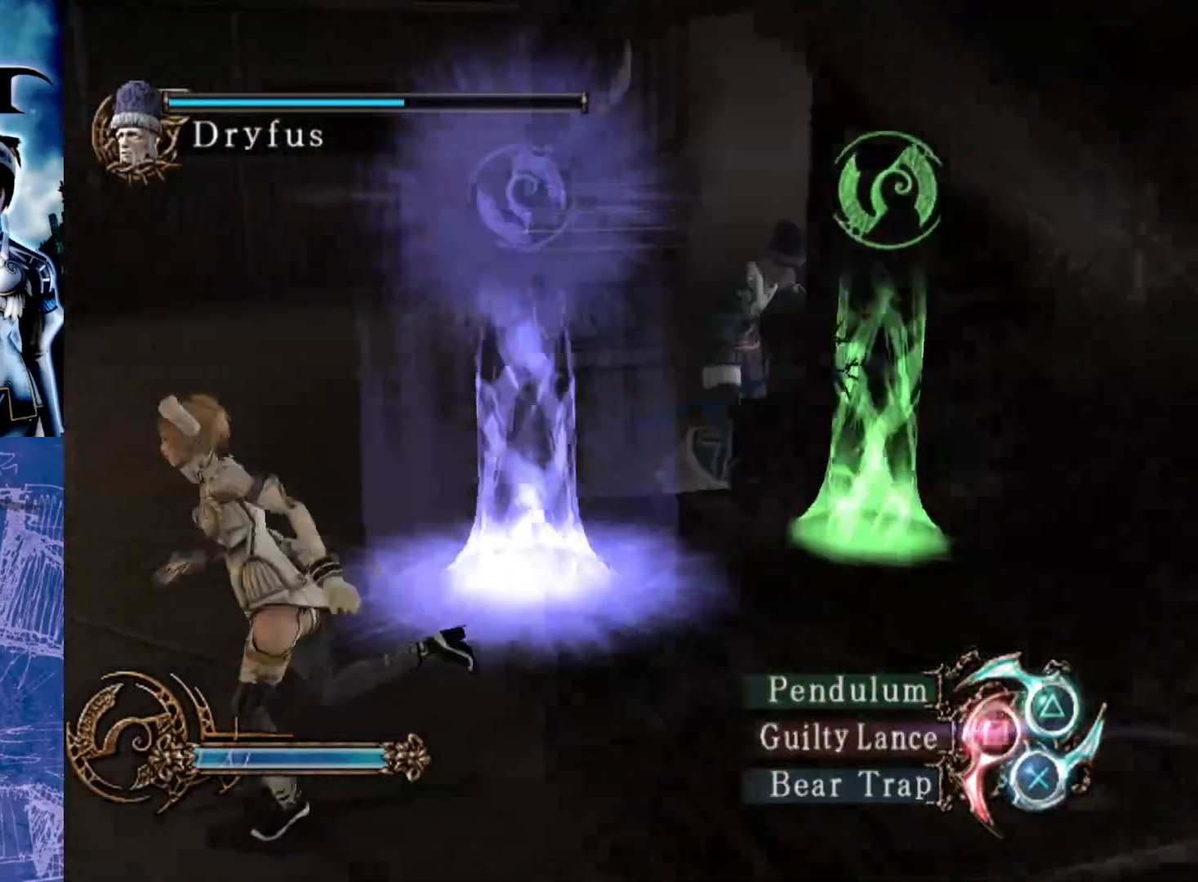
{"buttons": ["R2"], "left_stick": "left", "right_stick": "center", "events": []}
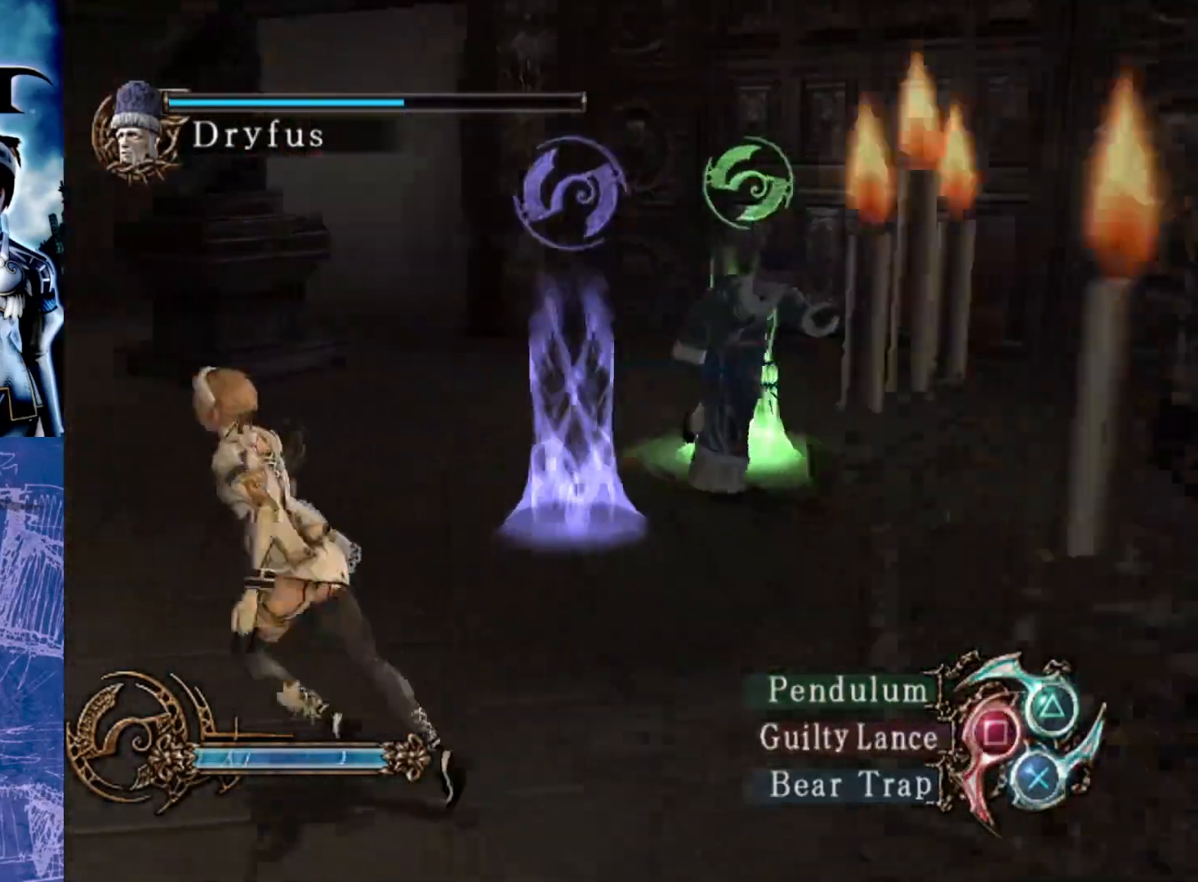
{"buttons": ["R2"], "left_stick": "up-left", "right_stick": "center", "events": [[50, "left_stick", "up-left"]]}
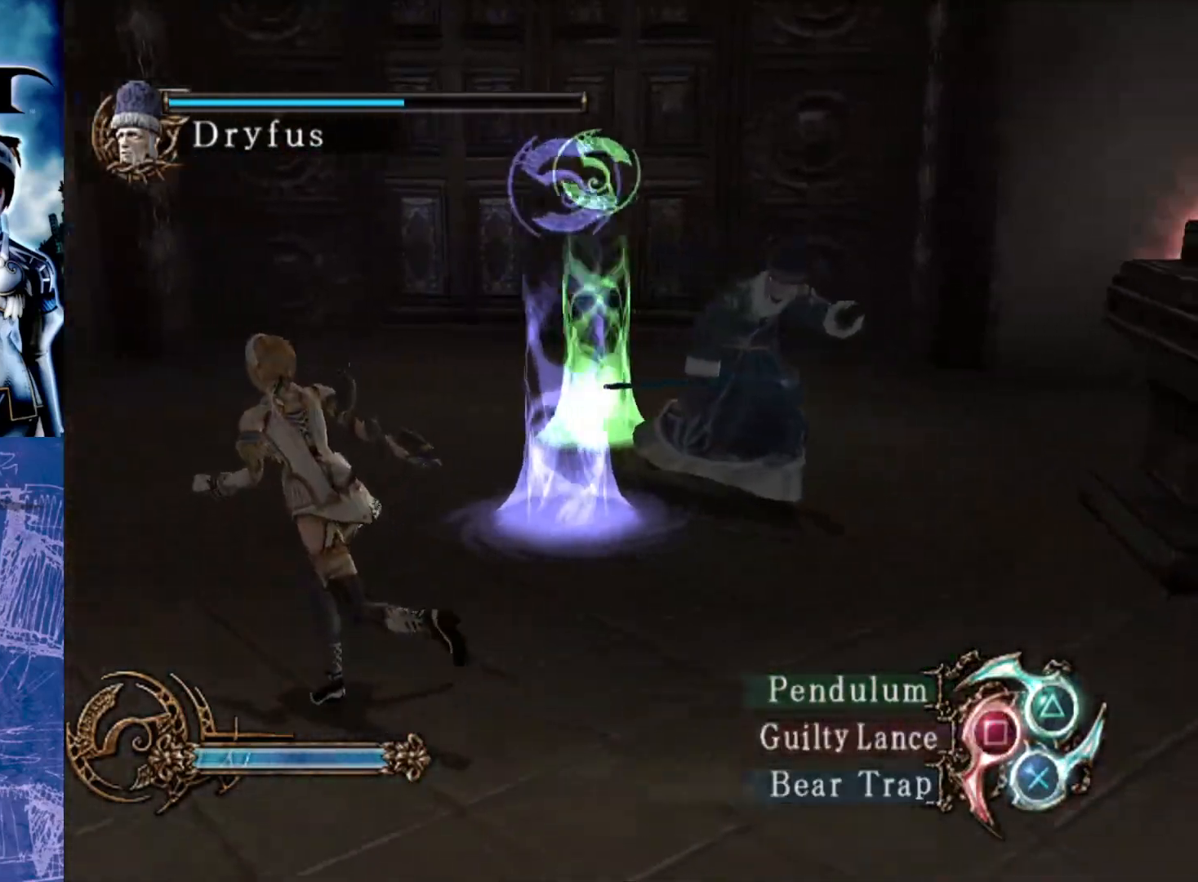
{"buttons": ["R2"], "left_stick": "up-left", "right_stick": "center", "events": []}
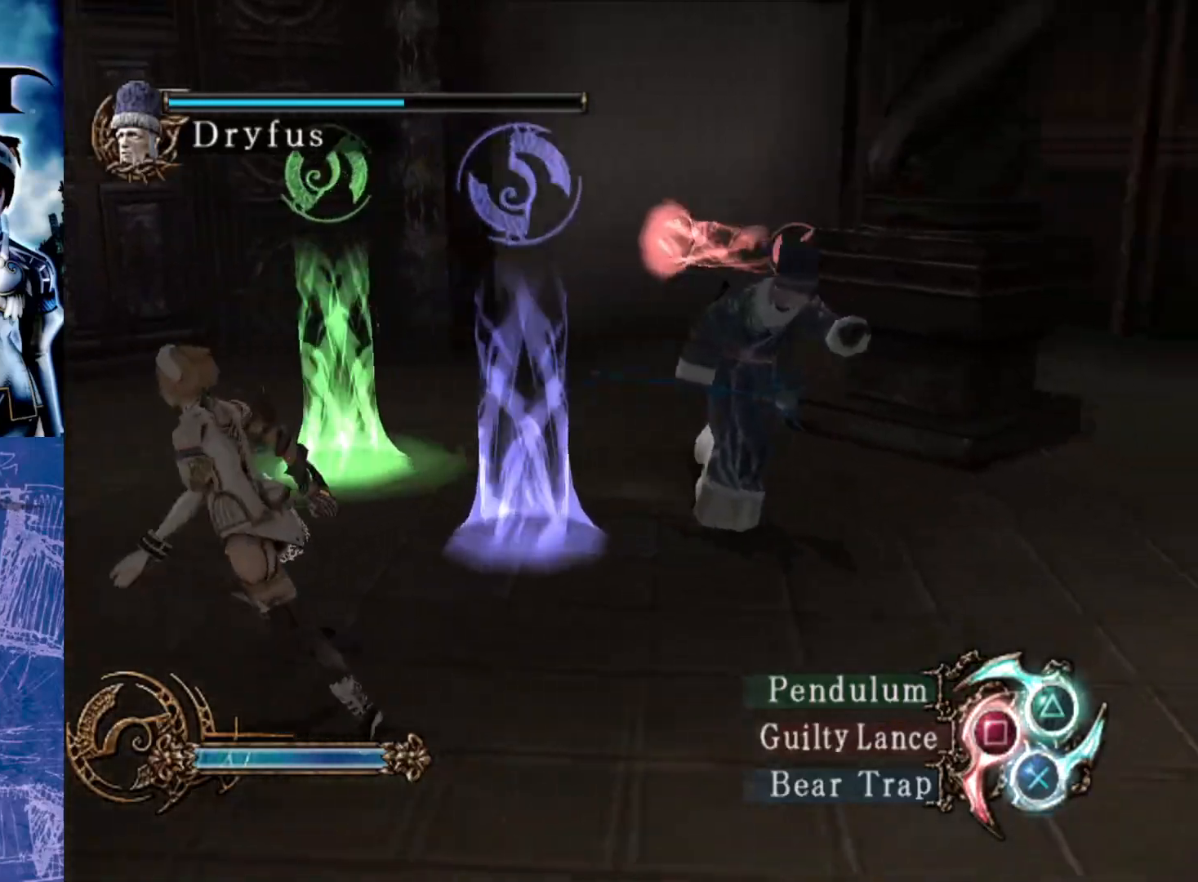
{"buttons": [], "left_stick": "up-left", "right_stick": "center", "events": [[433, "R2", "up"]]}
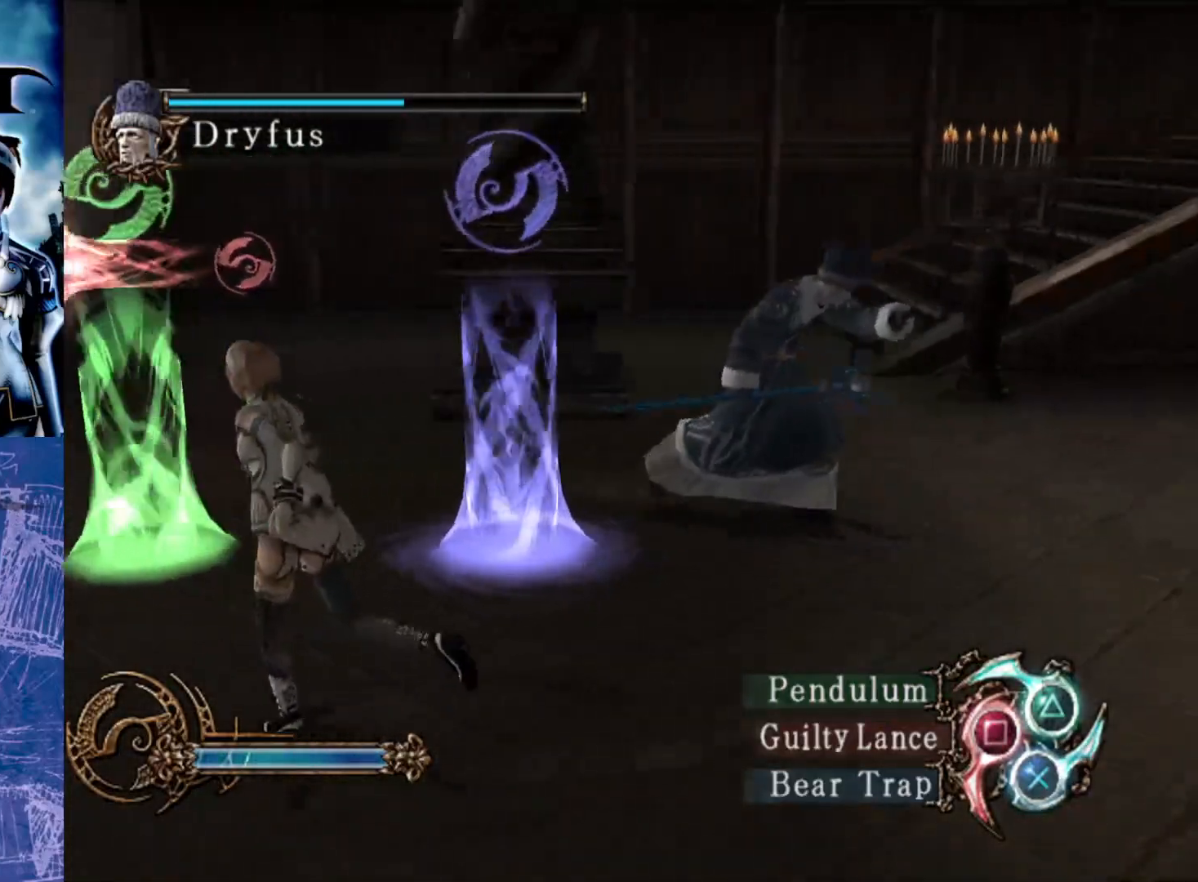
{"buttons": [], "left_stick": "center", "right_stick": "center", "events": [[217, "left_stick", "left"], [367, "left_stick", "center"]]}
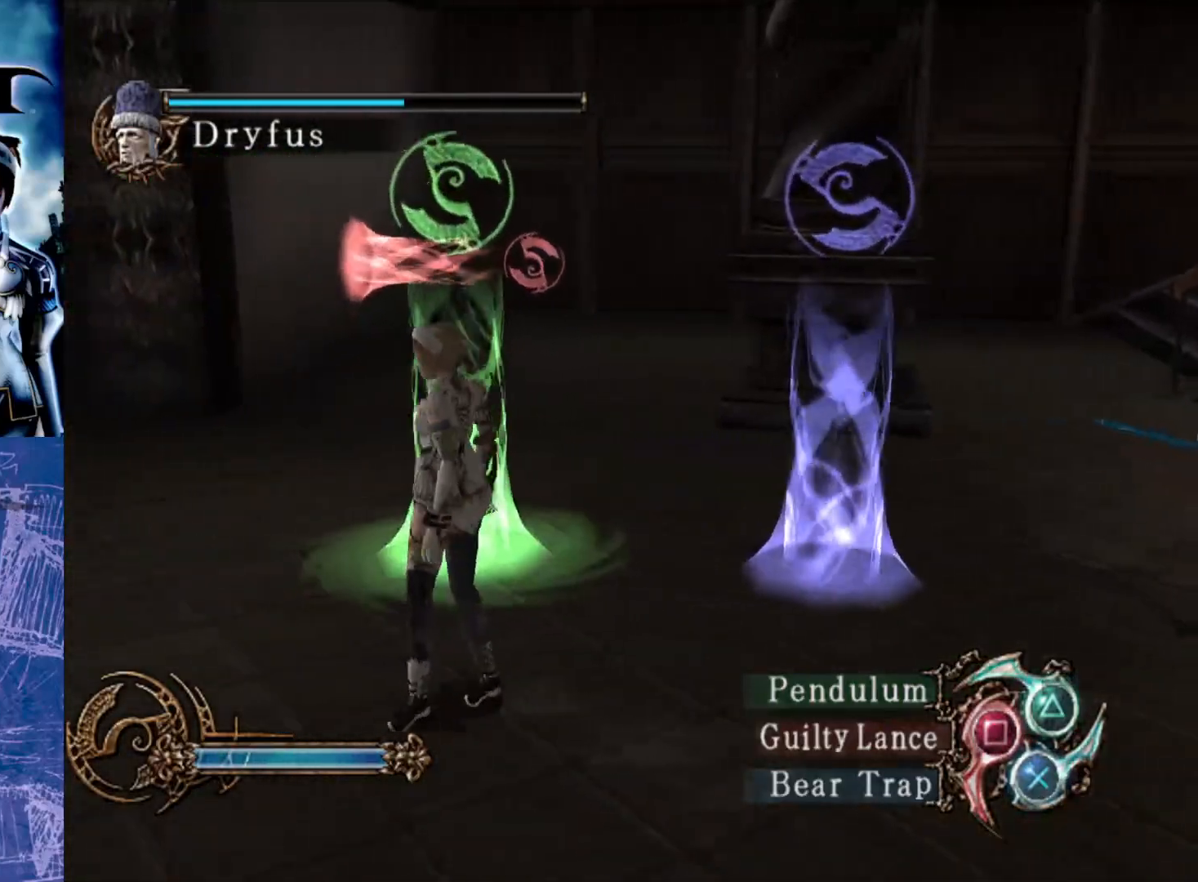
{"buttons": ["R2"], "left_stick": "up-left", "right_stick": "center", "events": [[83, "R2", "down"], [100, "left_stick", "up"], [217, "left_stick", "up-left"]]}
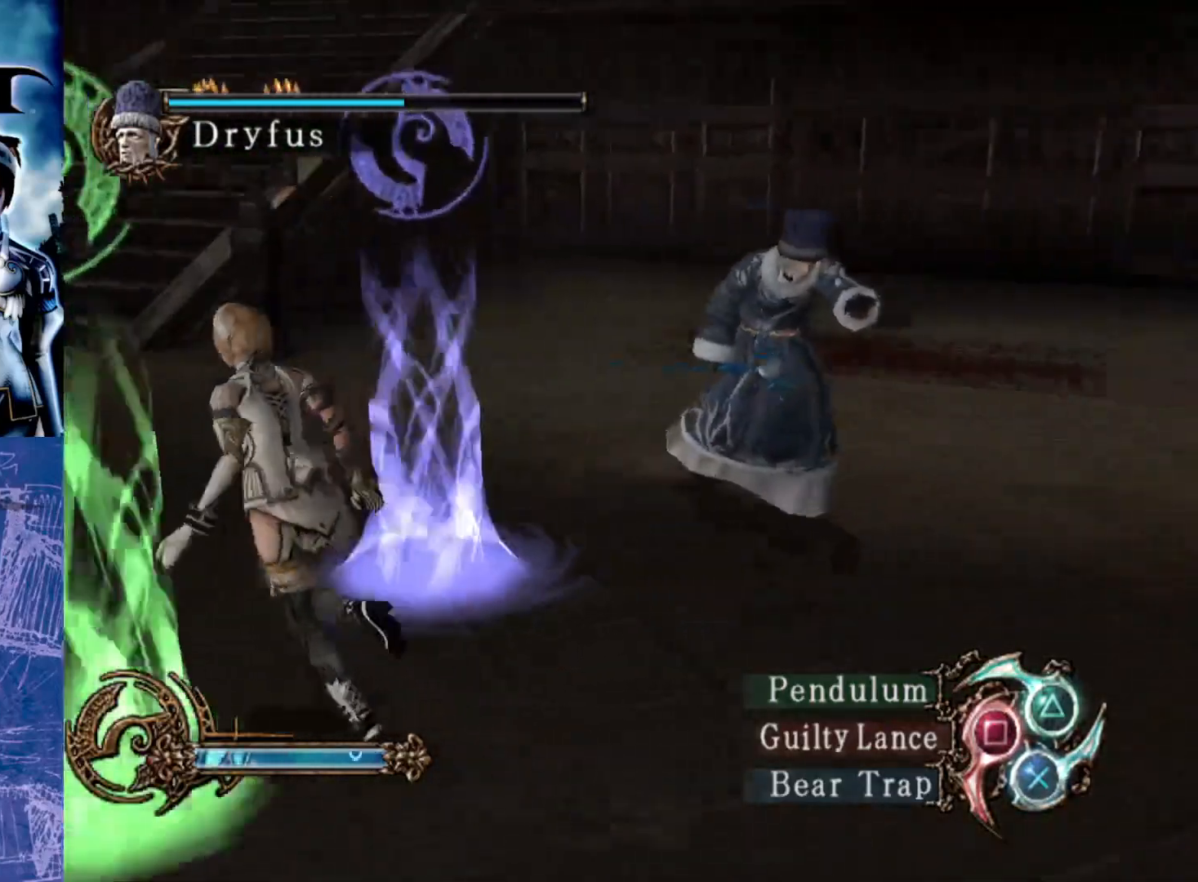
{"buttons": ["R2"], "left_stick": "up-left", "right_stick": "center", "events": [[67, "left_stick", "left"], [283, "left_stick", "up-left"]]}
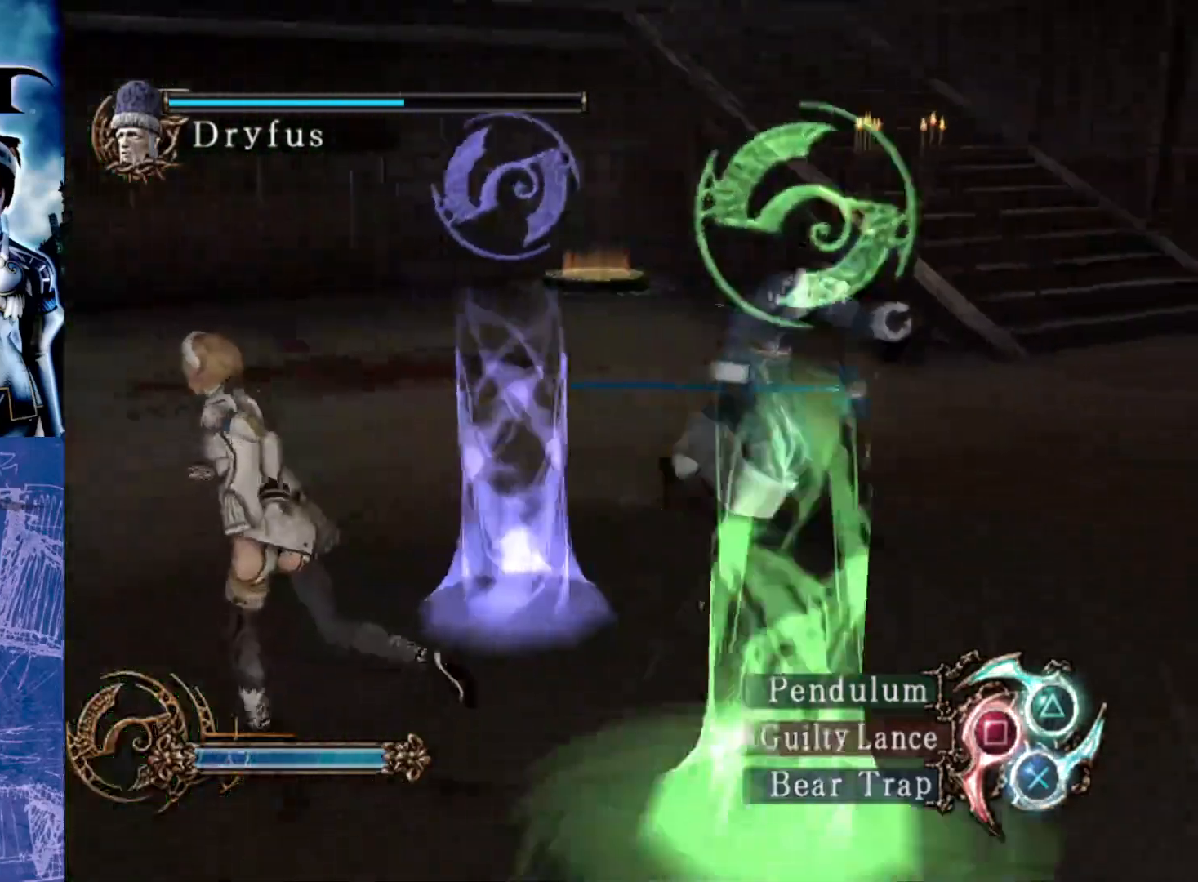
{"buttons": ["R2"], "left_stick": "up-left", "right_stick": "center", "events": [[150, "left_stick", "left"], [417, "left_stick", "up-left"]]}
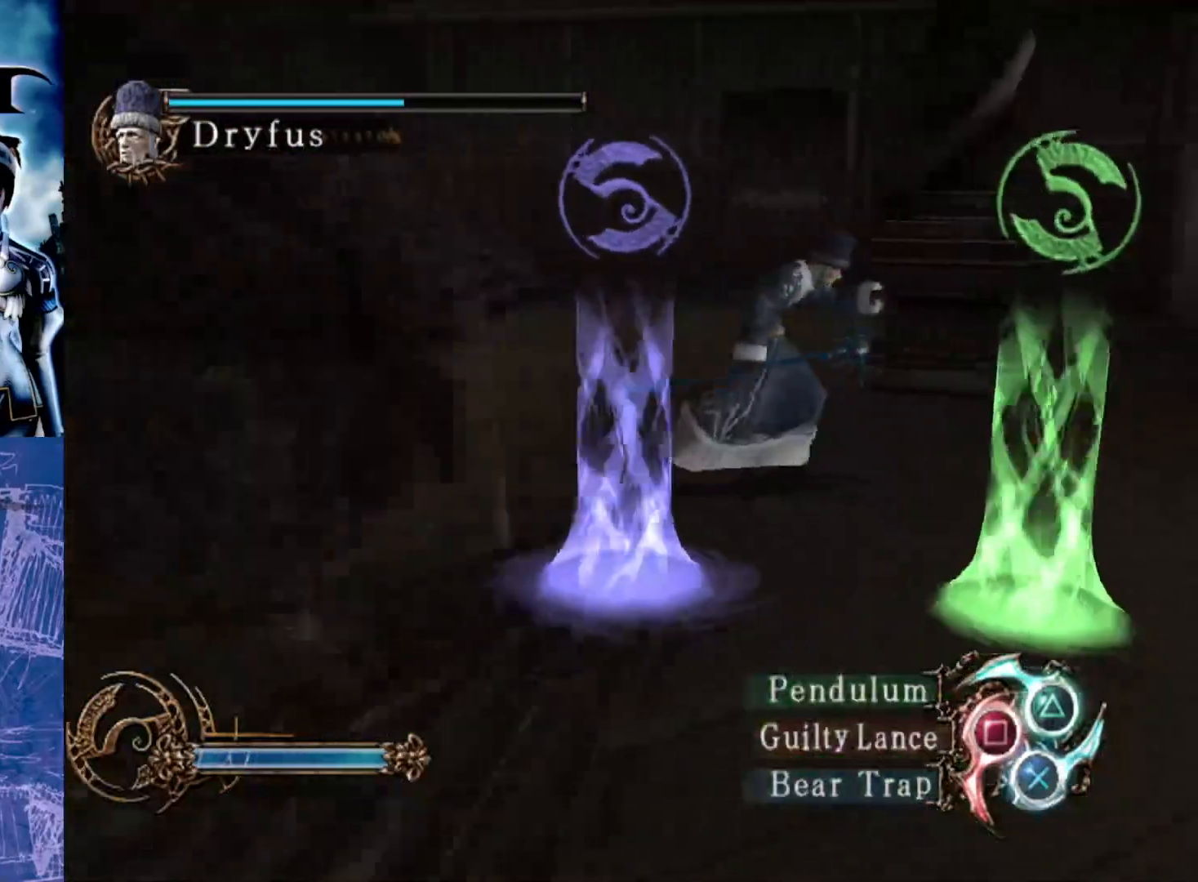
{"buttons": ["R2"], "left_stick": "left", "right_stick": "center", "events": [[233, "left_stick", "left"]]}
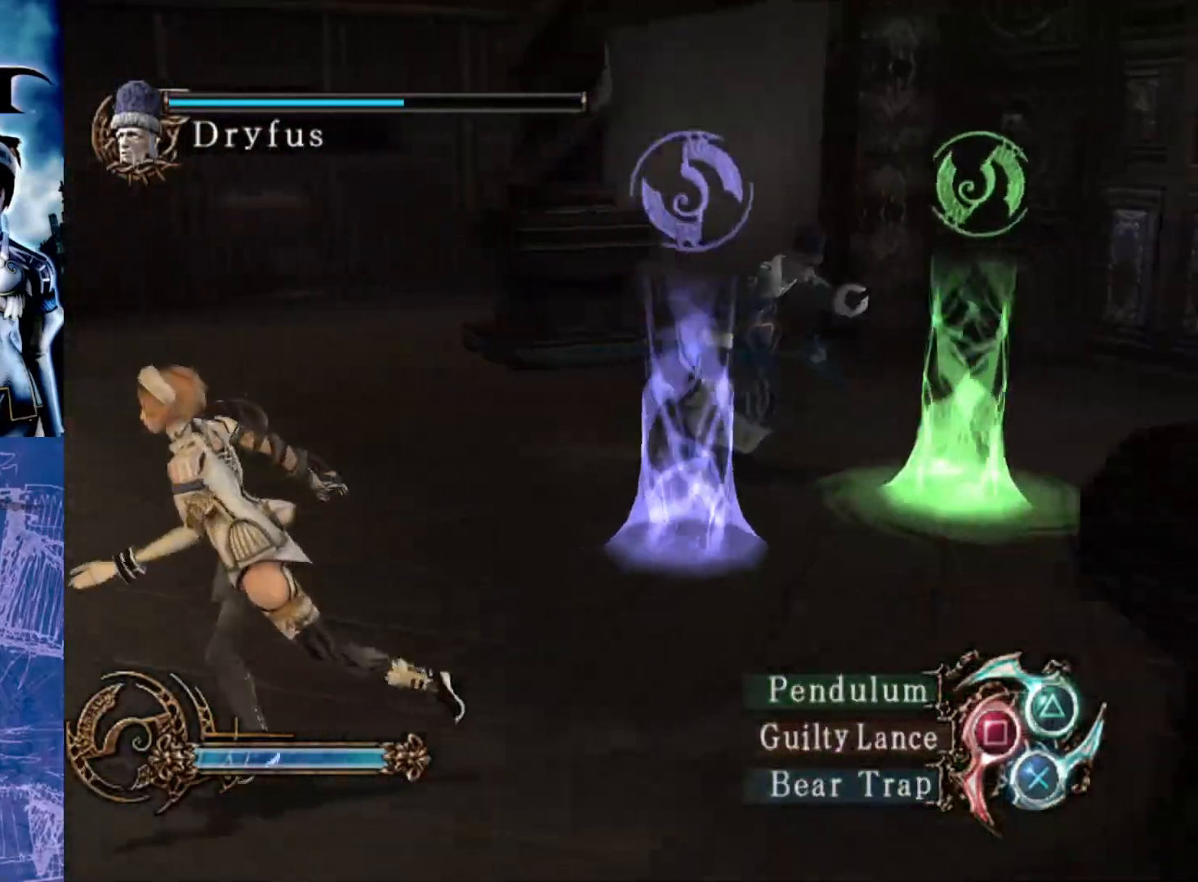
{"buttons": ["R2"], "left_stick": "center", "right_stick": "center", "events": [[450, "left_stick", "center"]]}
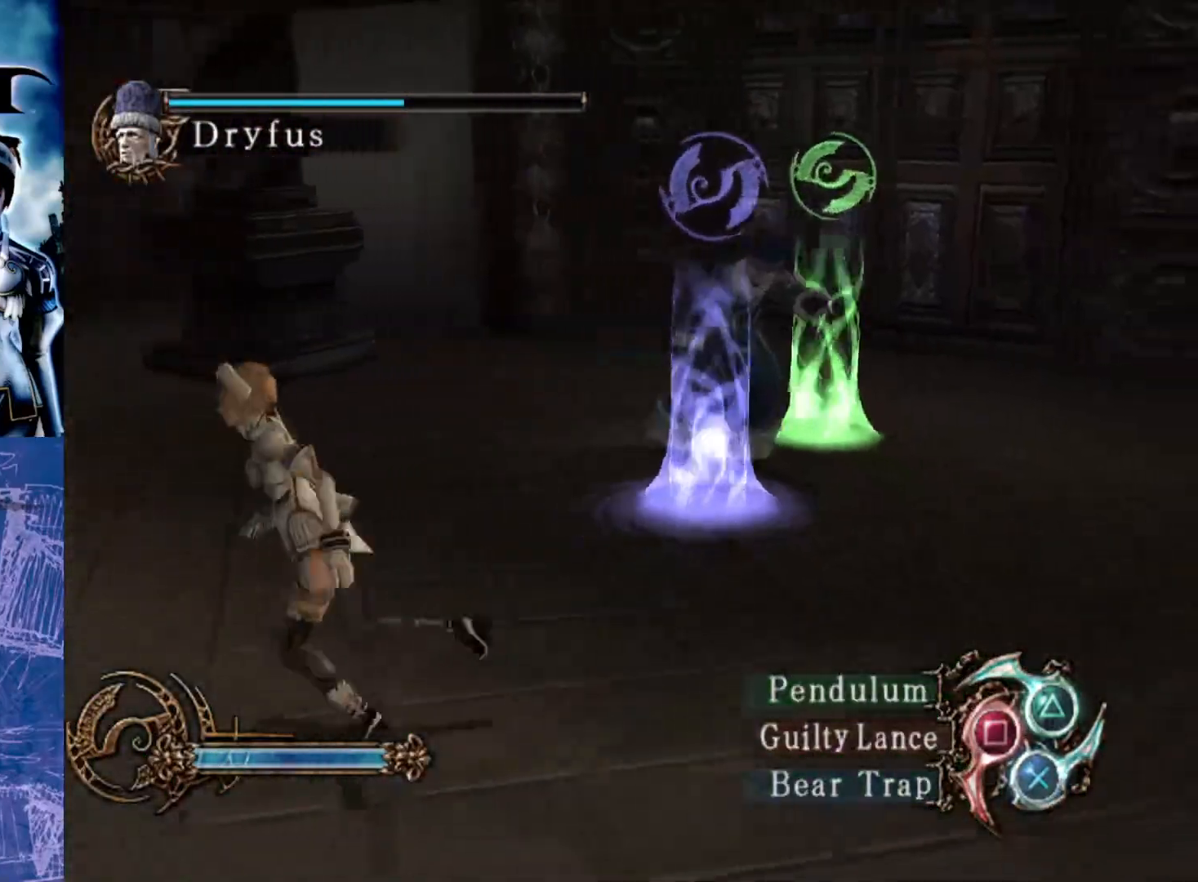
{"buttons": ["R2"], "left_stick": "center", "right_stick": "center", "events": [[283, "CROSS", "down"], [400, "CROSS", "up"]]}
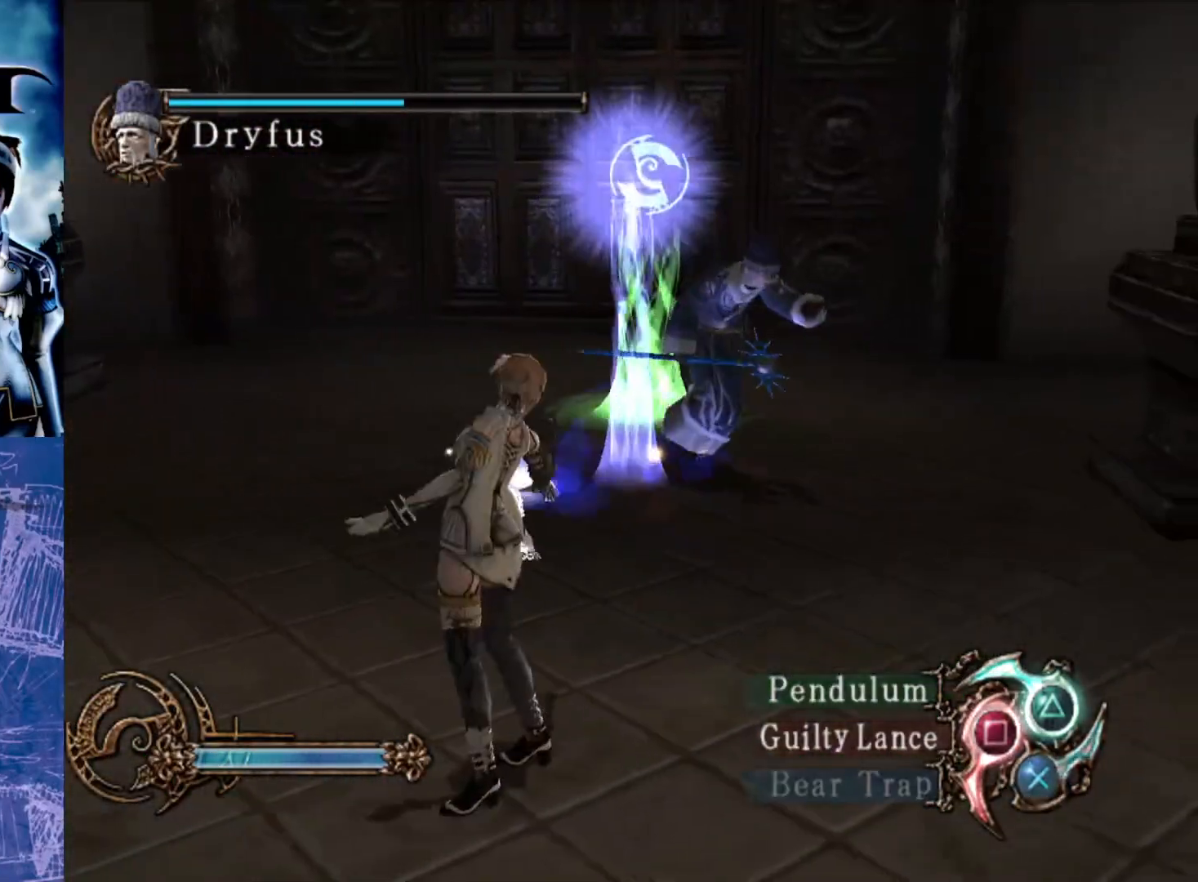
{"buttons": ["R2"], "left_stick": "center", "right_stick": "center", "events": []}
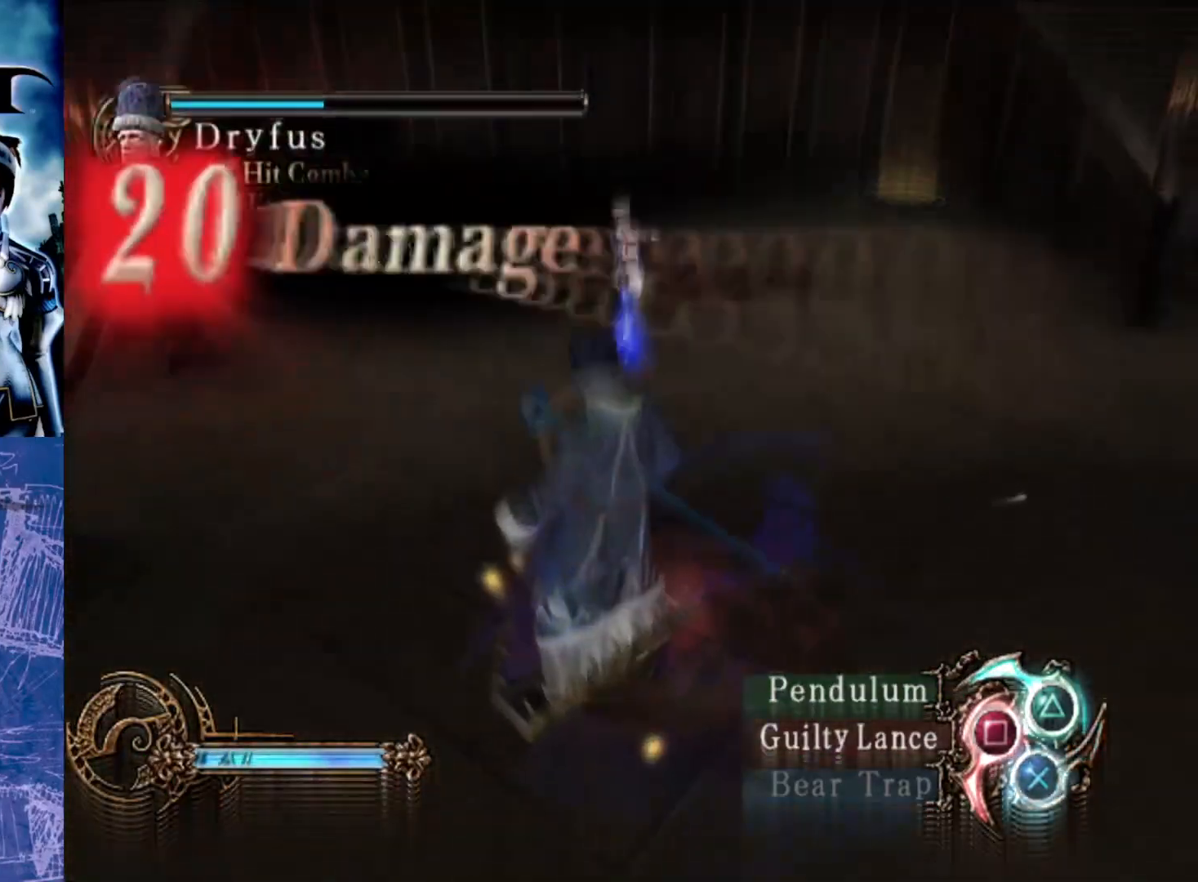
{"buttons": ["R2"], "left_stick": "up-left", "right_stick": "center", "events": [[450, "left_stick", "up-left"]]}
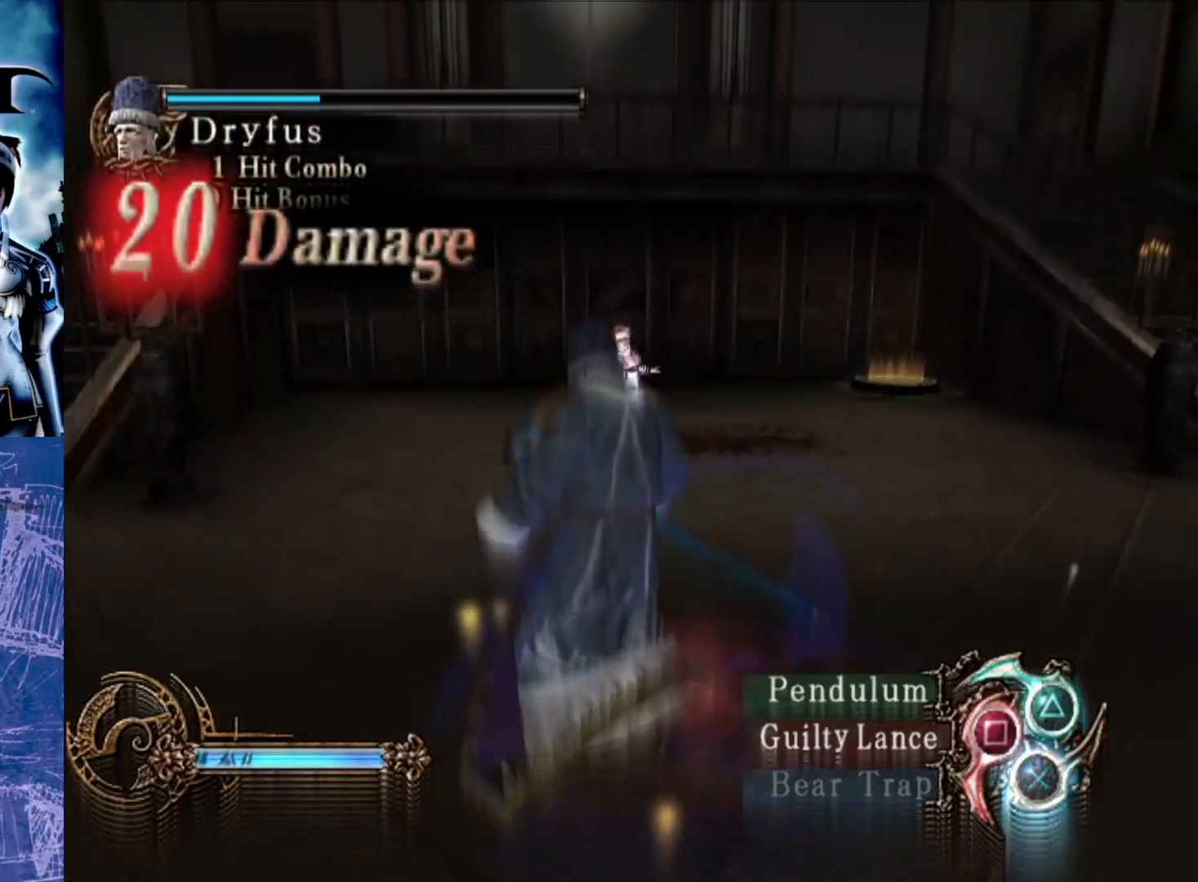
{"buttons": ["R2"], "left_stick": "left", "right_stick": "center", "events": [[217, "left_stick", "left"]]}
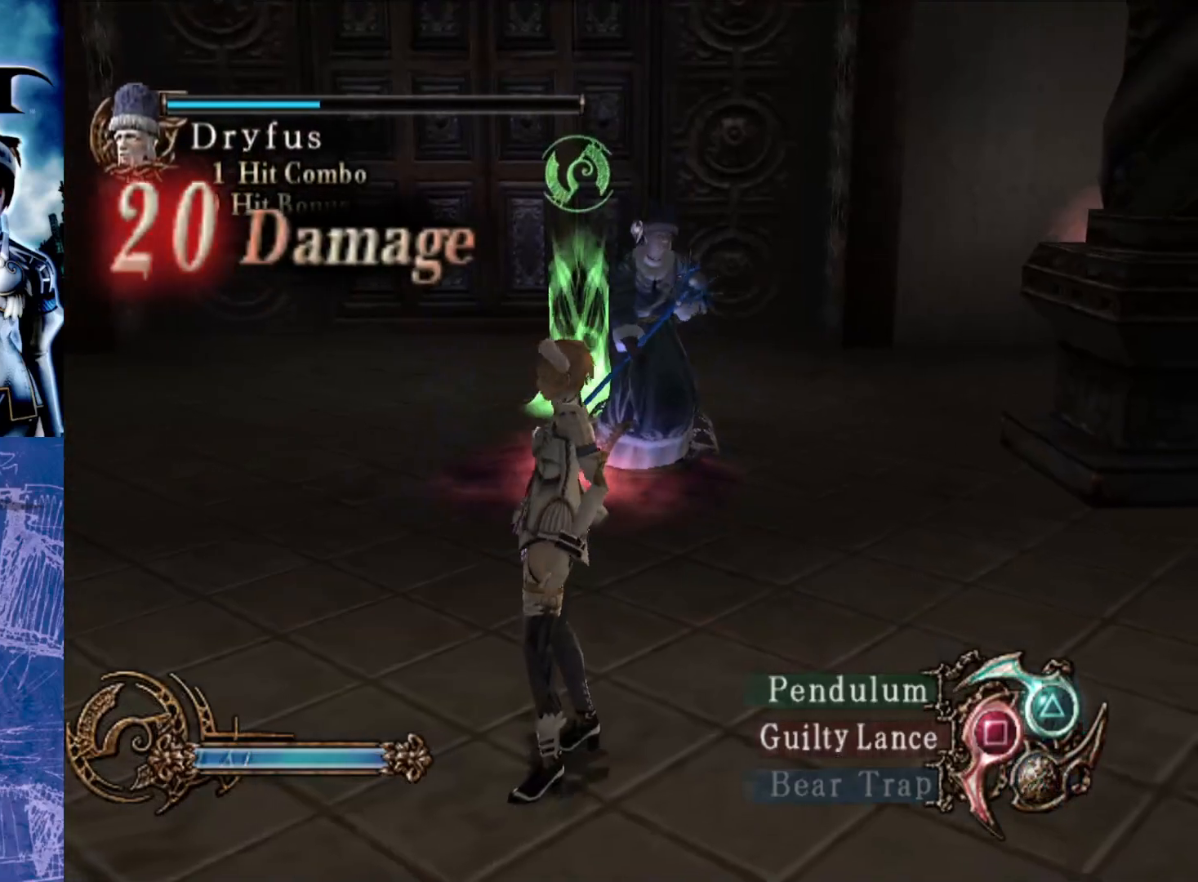
{"buttons": ["R2"], "left_stick": "up-right", "right_stick": "center", "events": [[67, "left_stick", "up-right"]]}
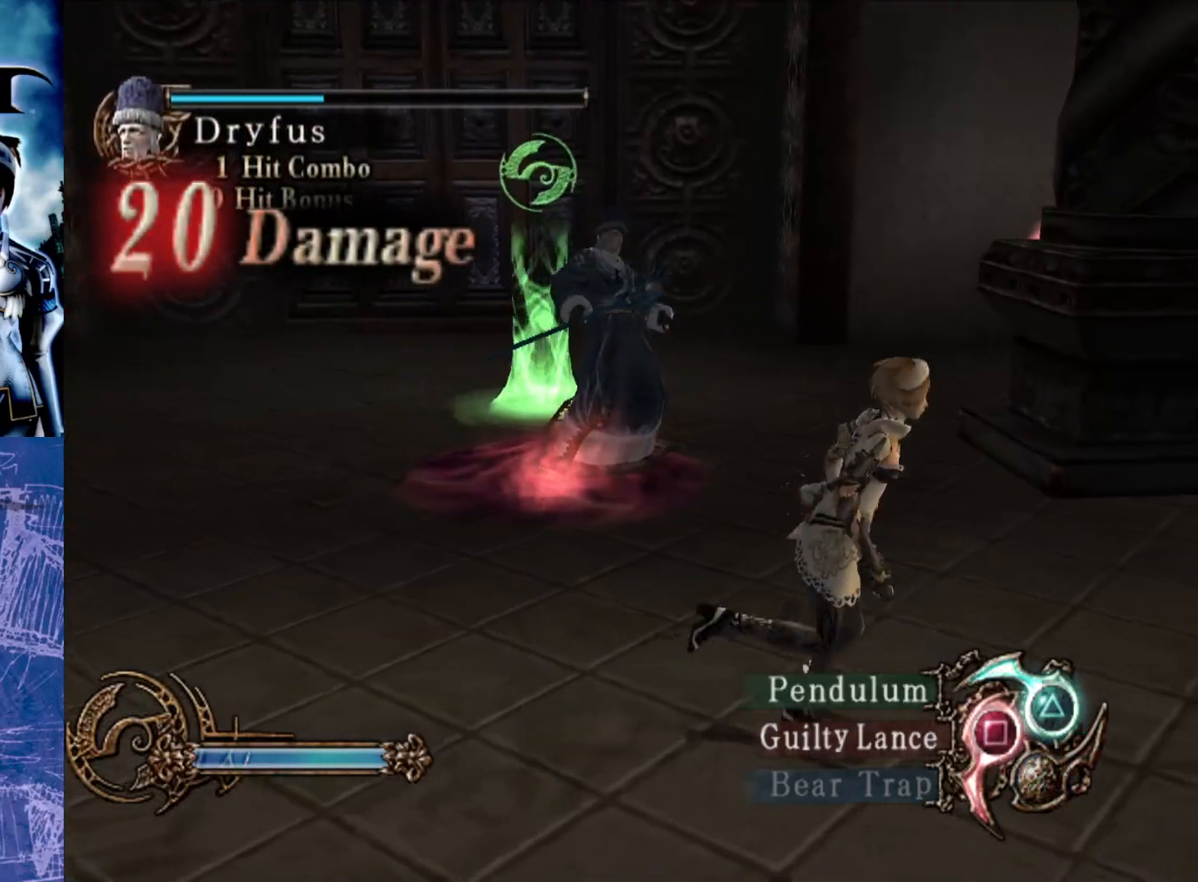
{"buttons": ["TRIANGLE", "R2"], "left_stick": "up-right", "right_stick": "center", "events": [[450, "TRIANGLE", "down"]]}
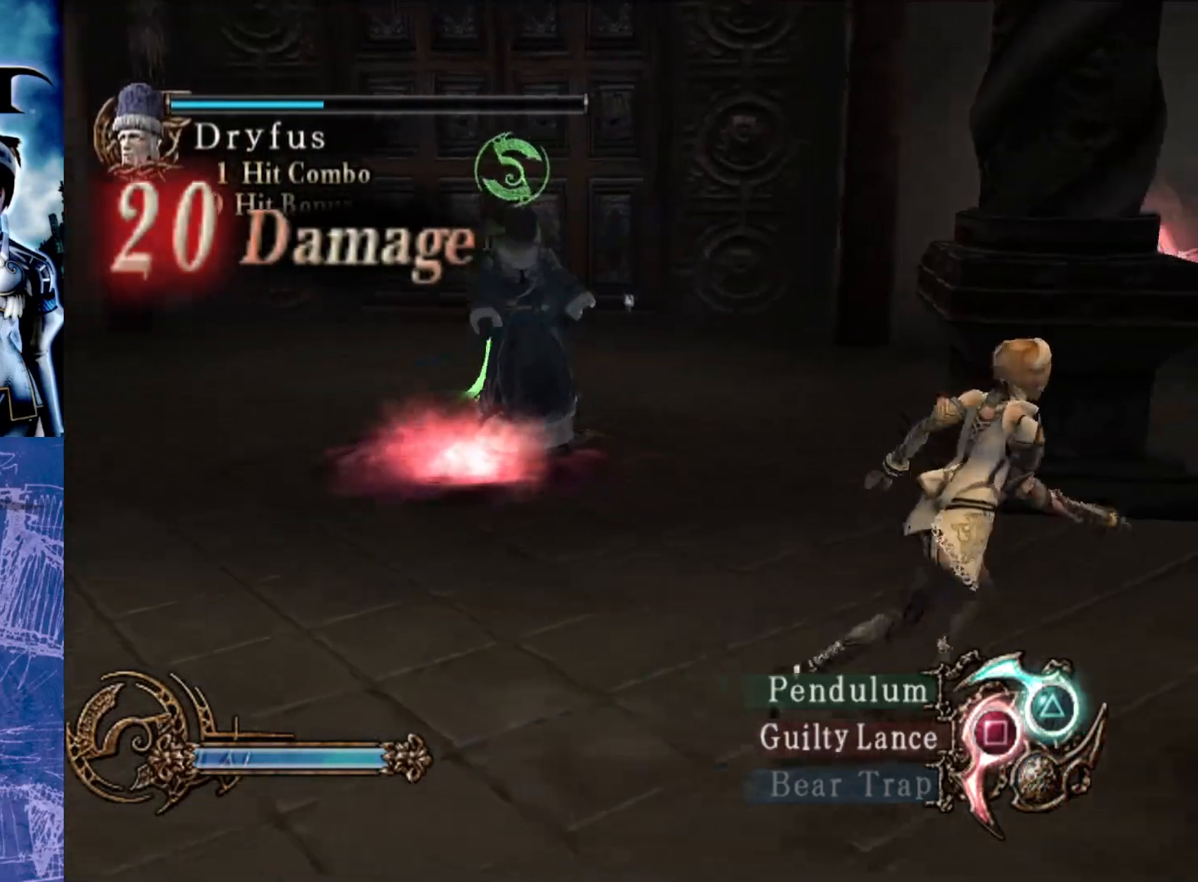
{"buttons": ["R2"], "left_stick": "up-right", "right_stick": "center", "events": [[67, "TRIANGLE", "up"]]}
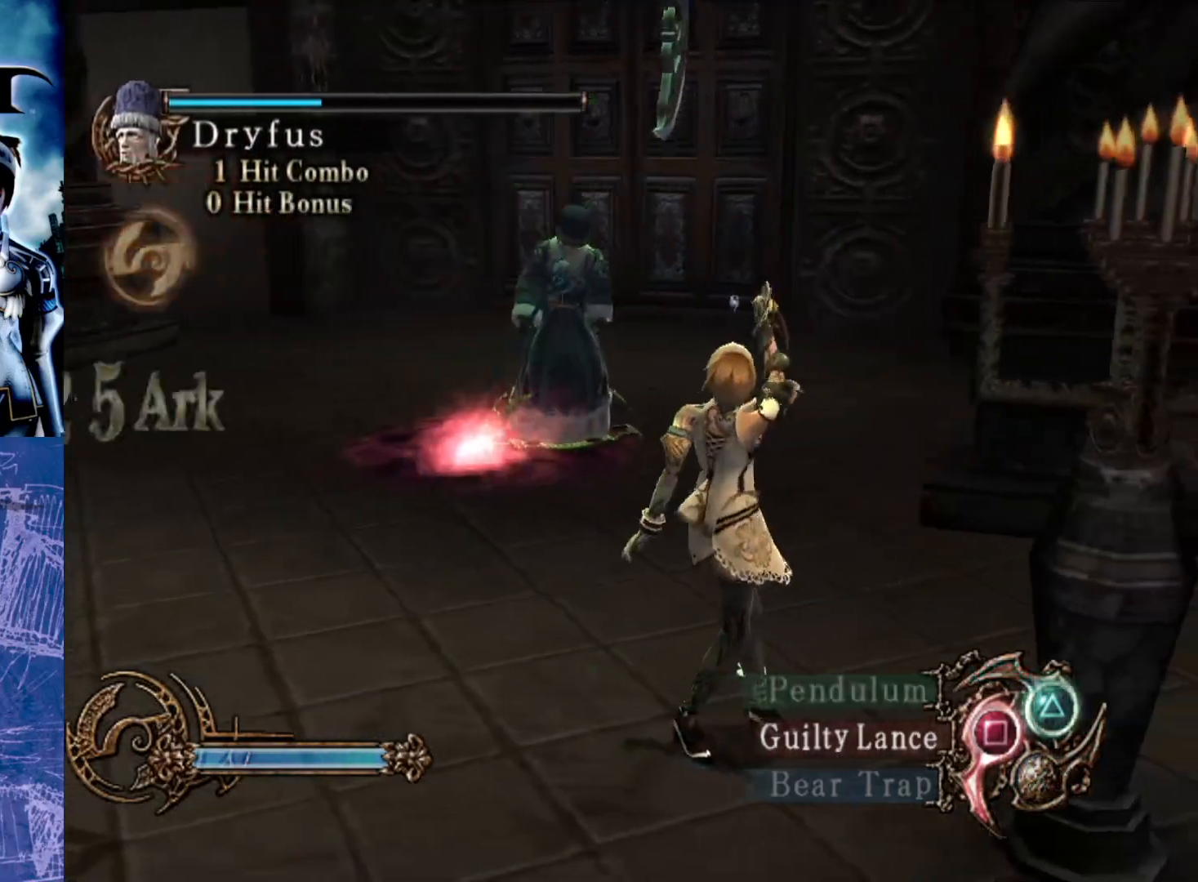
{"buttons": ["R2"], "left_stick": "center", "right_stick": "center", "events": [[183, "left_stick", "center"]]}
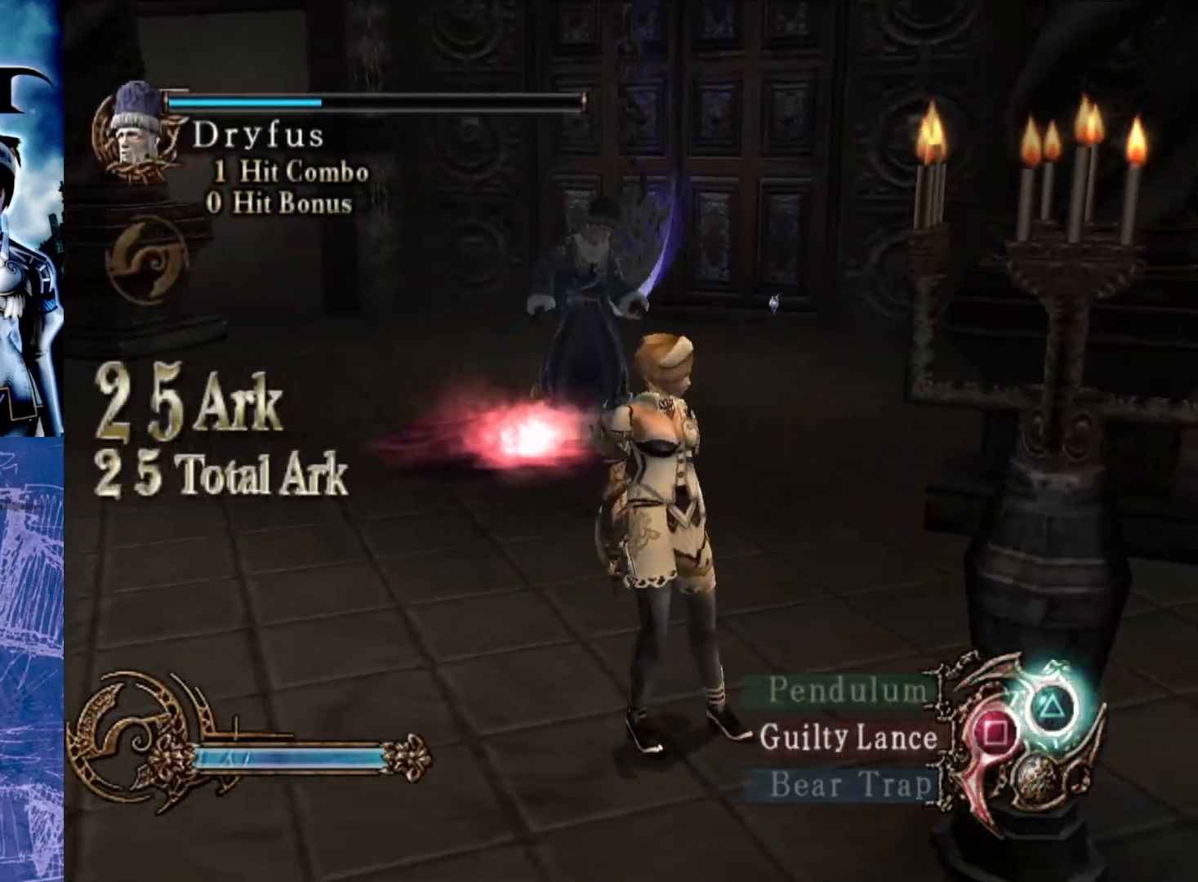
{"buttons": ["R2"], "left_stick": "center", "right_stick": "center", "events": []}
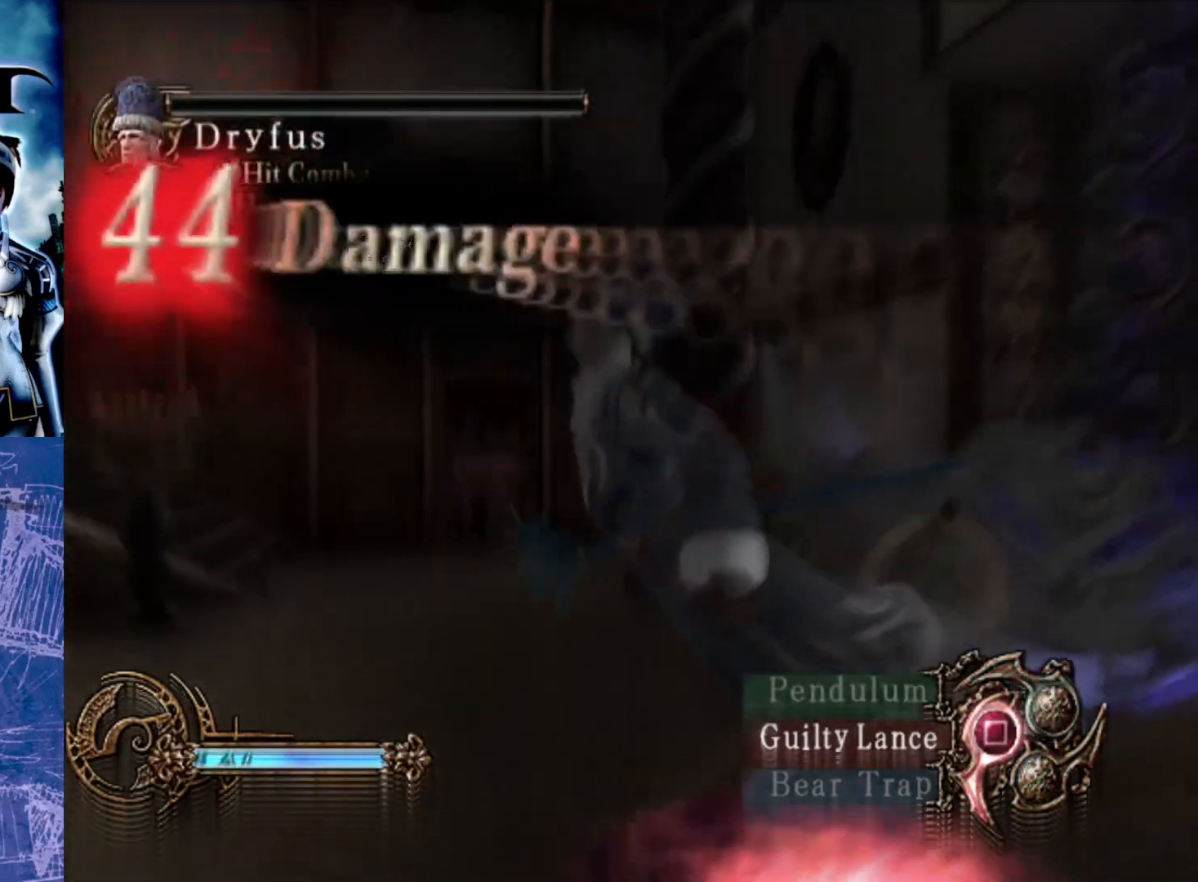
{"buttons": [], "left_stick": "down-left", "right_stick": "center", "events": [[33, "R2", "up"], [400, "left_stick", "down-left"]]}
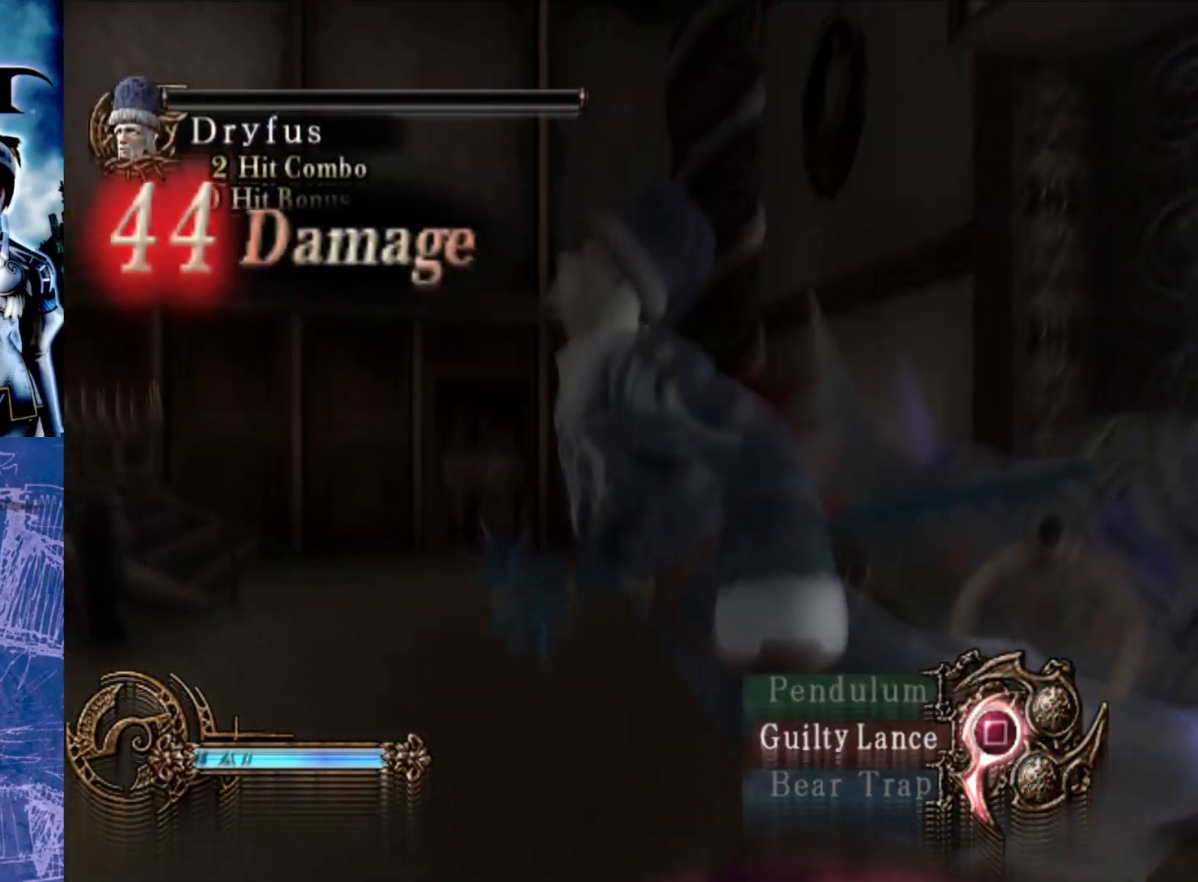
{"buttons": [], "left_stick": "down-left", "right_stick": "center", "events": []}
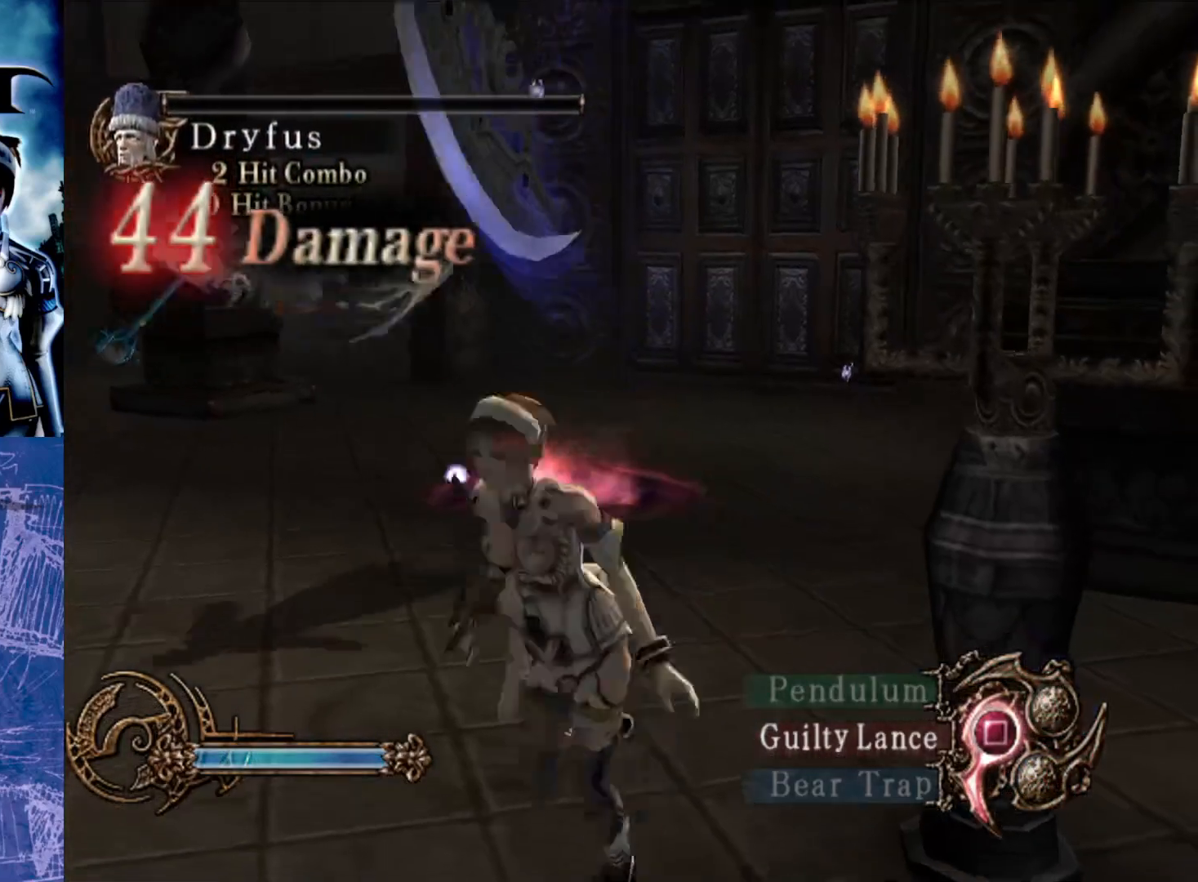
{"buttons": [], "left_stick": "down-left", "right_stick": "center", "events": []}
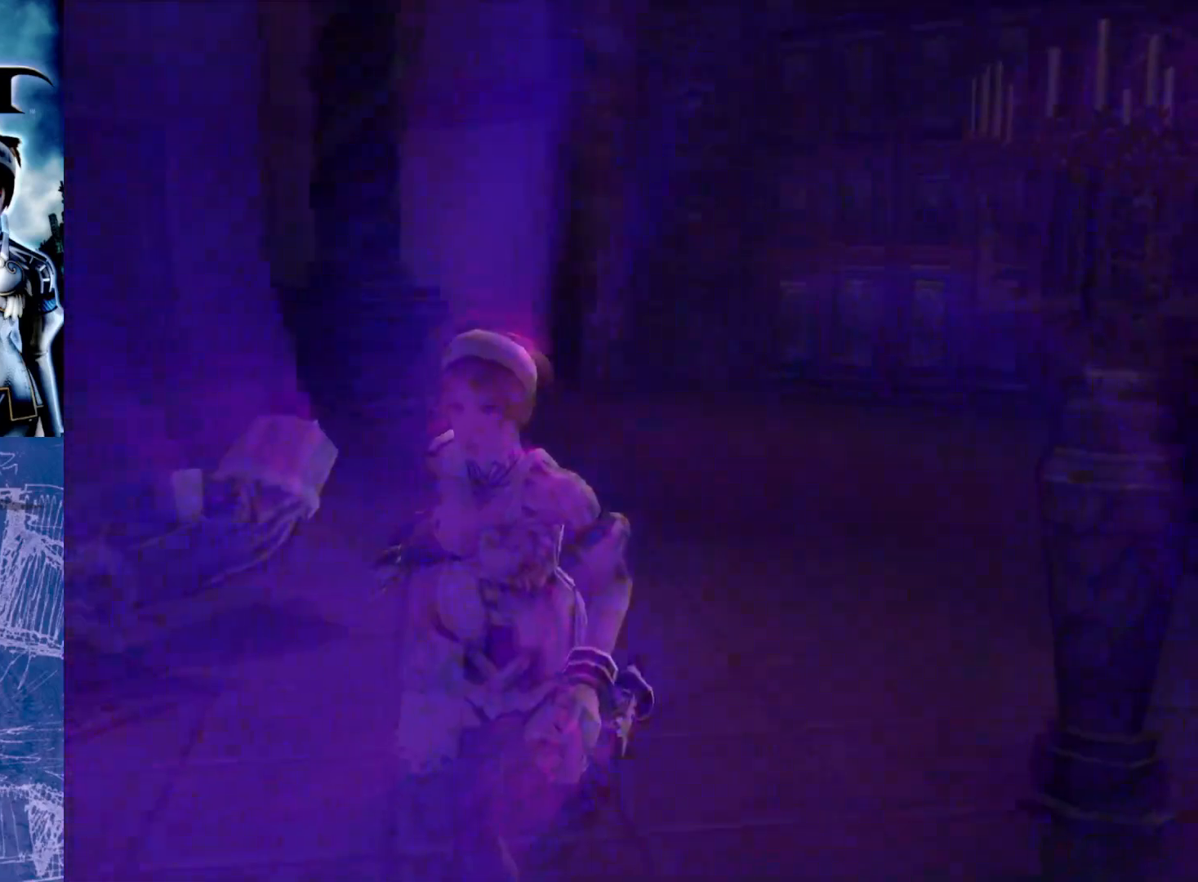
{"buttons": [], "left_stick": "center", "right_stick": "center", "events": [[83, "left_stick", "left"], [300, "left_stick", "center"]]}